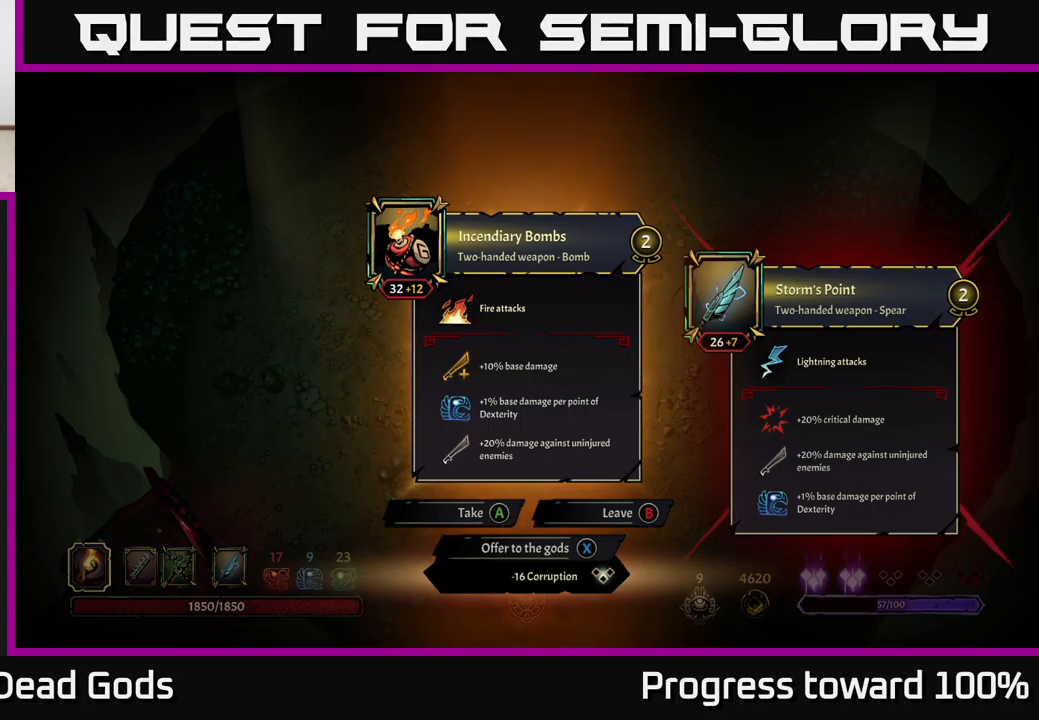
Gameplay with a controller (Xbox layout); each line is a JSON object with the inputs held at the frame after it. "events" lists button and stick changes between this image and that frame as [ms after this image, input, new state], when the widget could be followed in between.
{"buttons": [], "left_stick": "center", "right_stick": "center", "events": [[67, "X", "down"], [200, "X", "up"]]}
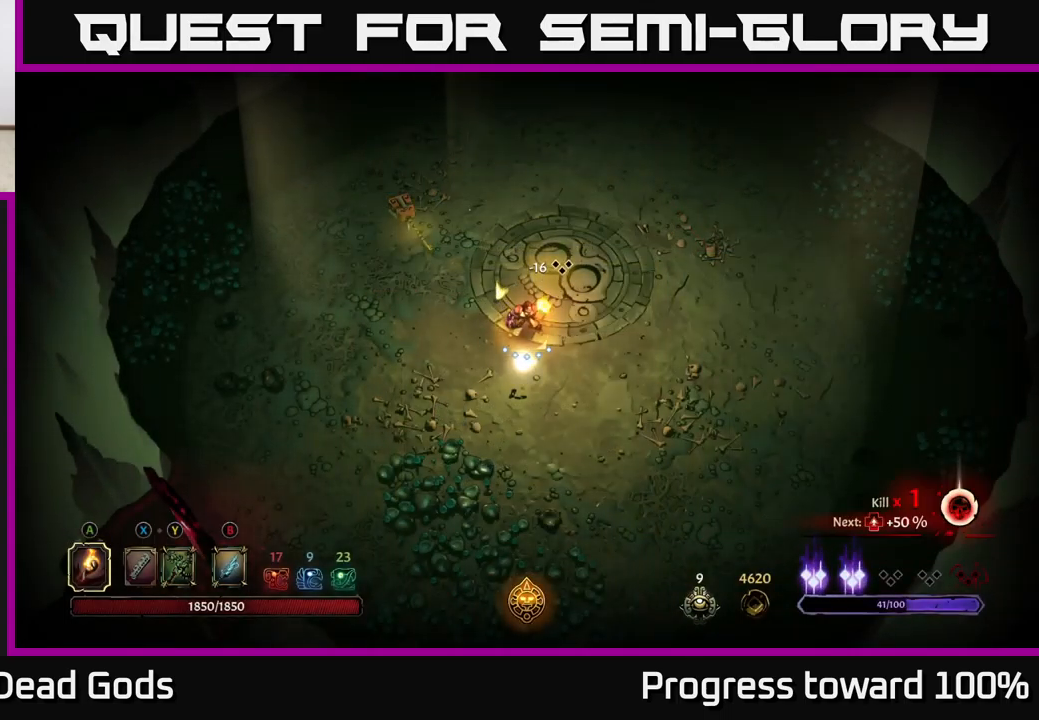
{"buttons": [], "left_stick": "up", "right_stick": "center", "events": [[350, "left_stick", "up"]]}
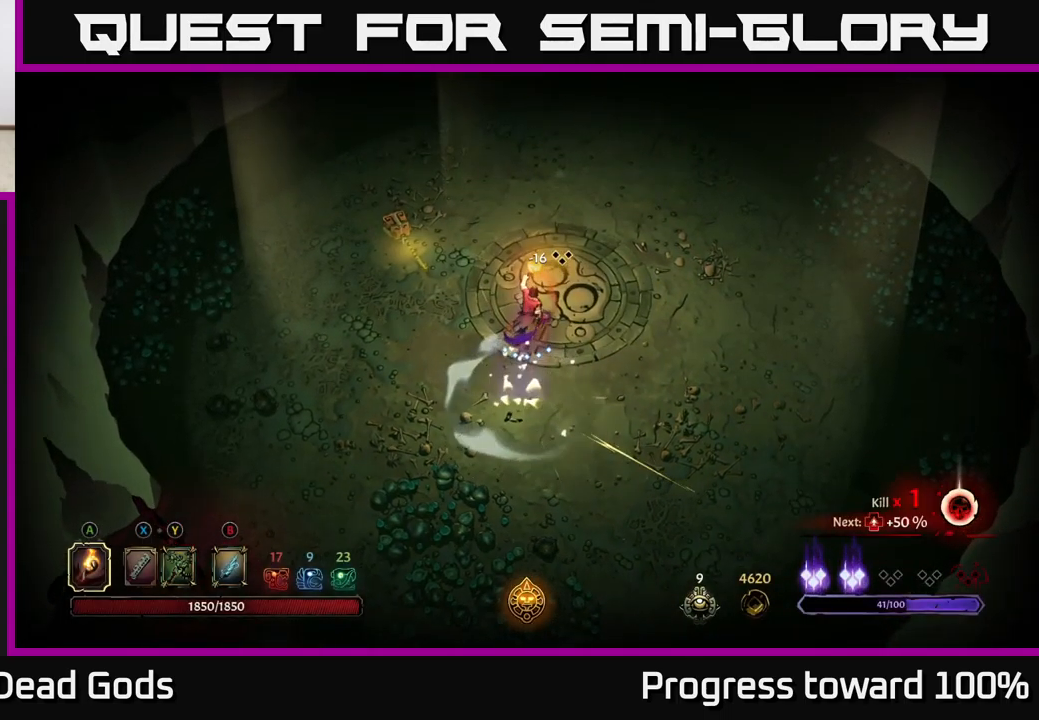
{"buttons": [], "left_stick": "up-right", "right_stick": "center", "events": [[117, "left_stick", "up-right"]]}
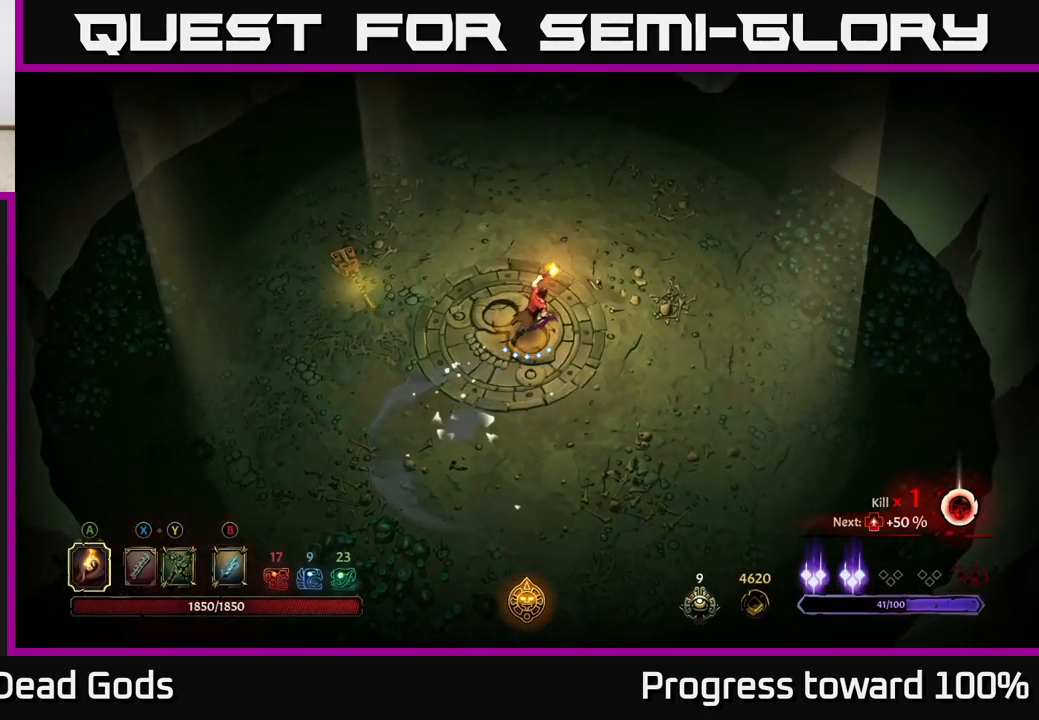
{"buttons": [], "left_stick": "up-right", "right_stick": "center", "events": [[267, "R2", "down"], [450, "R2", "up"]]}
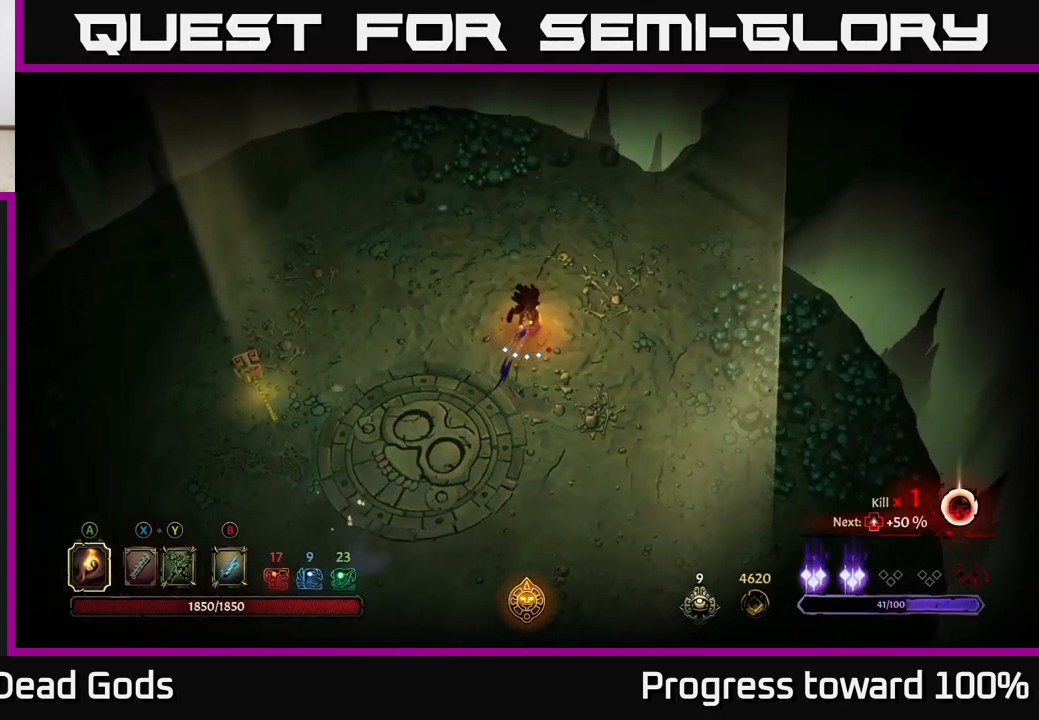
{"buttons": ["R2"], "left_stick": "up-right", "right_stick": "center", "events": [[383, "R2", "down"]]}
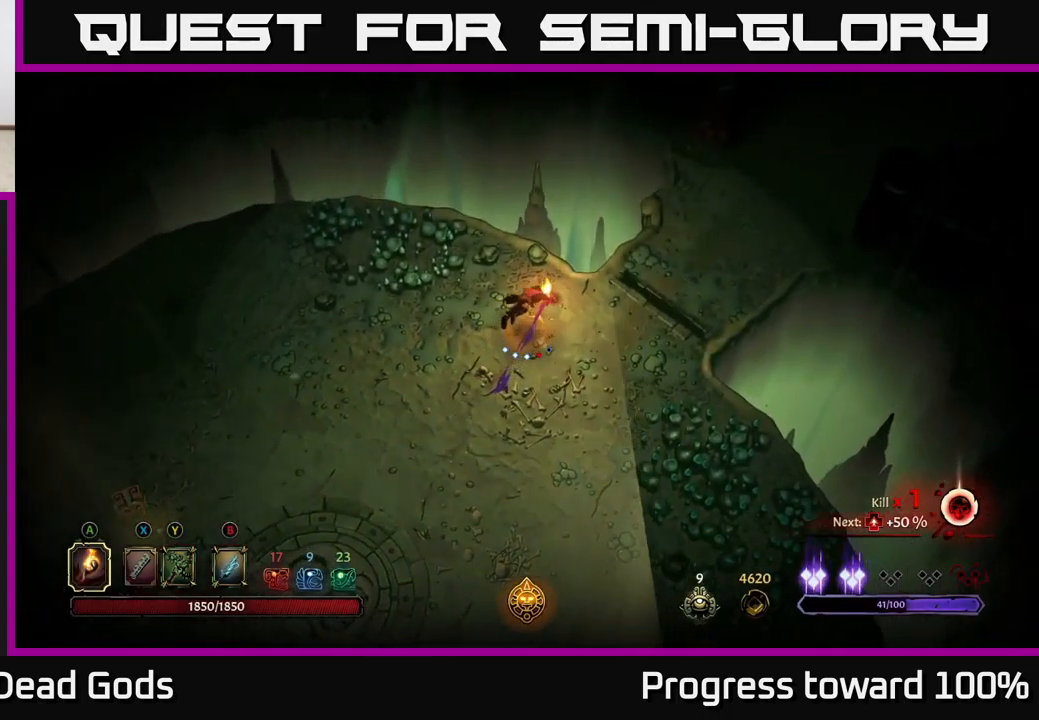
{"buttons": [], "left_stick": "up-right", "right_stick": "center", "events": [[117, "R2", "up"]]}
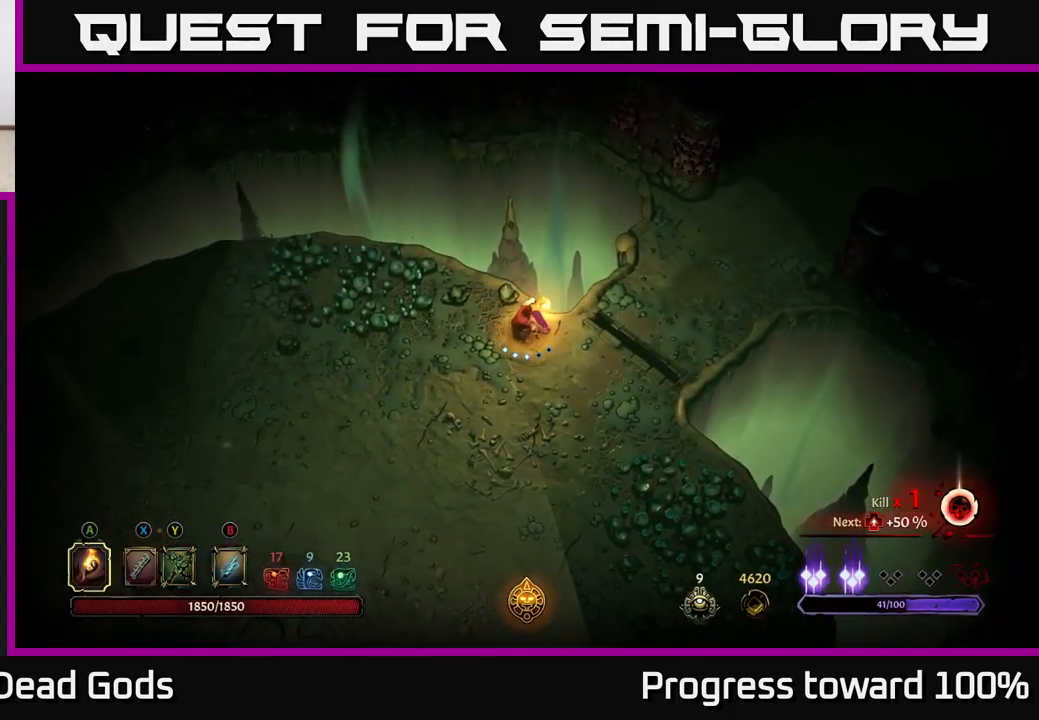
{"buttons": [], "left_stick": "right", "right_stick": "center", "events": [[150, "left_stick", "right"]]}
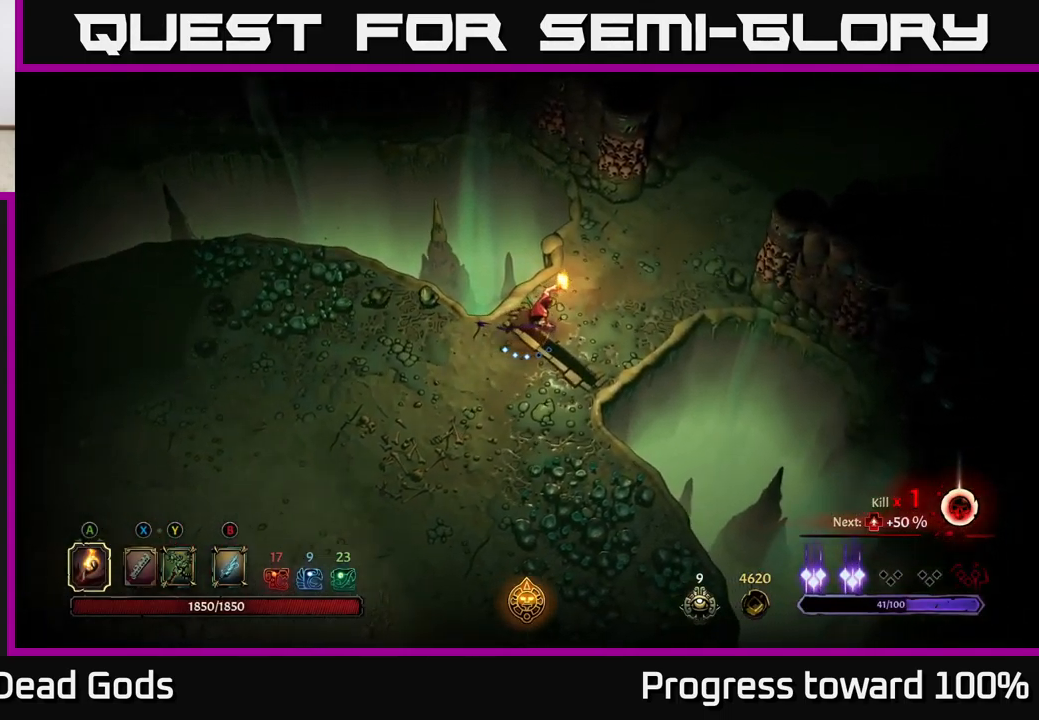
{"buttons": [], "left_stick": "up-right", "right_stick": "center", "events": [[50, "left_stick", "up-right"]]}
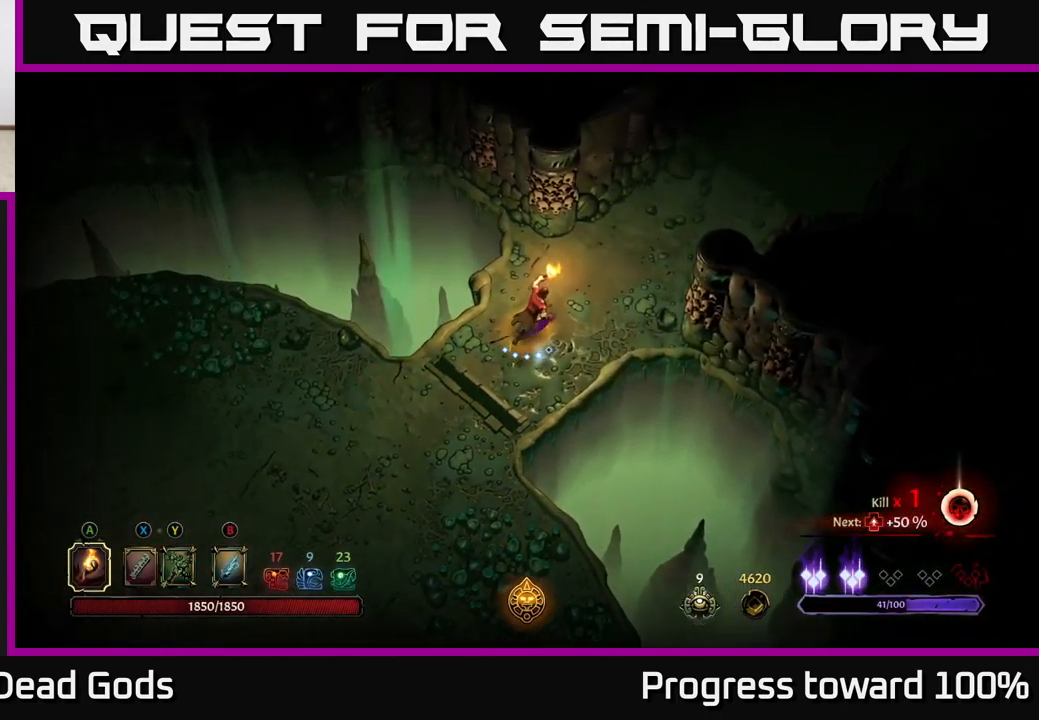
{"buttons": [], "left_stick": "up-right", "right_stick": "center", "events": []}
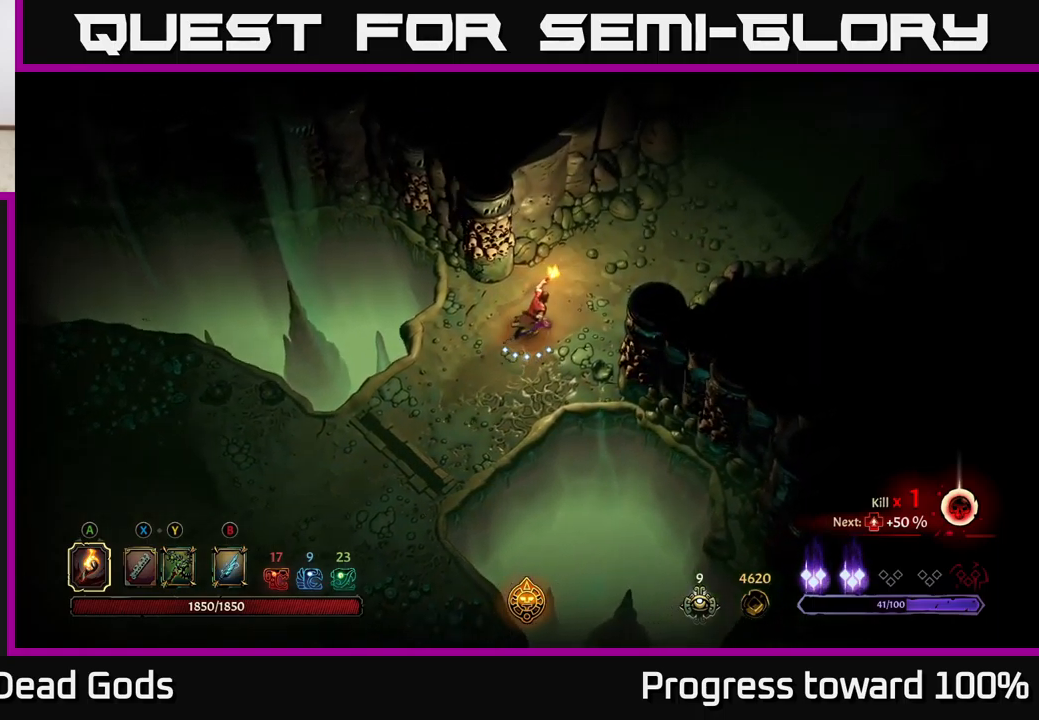
{"buttons": [], "left_stick": "up-right", "right_stick": "center", "events": [[34, "R2", "down"], [334, "R2", "up"]]}
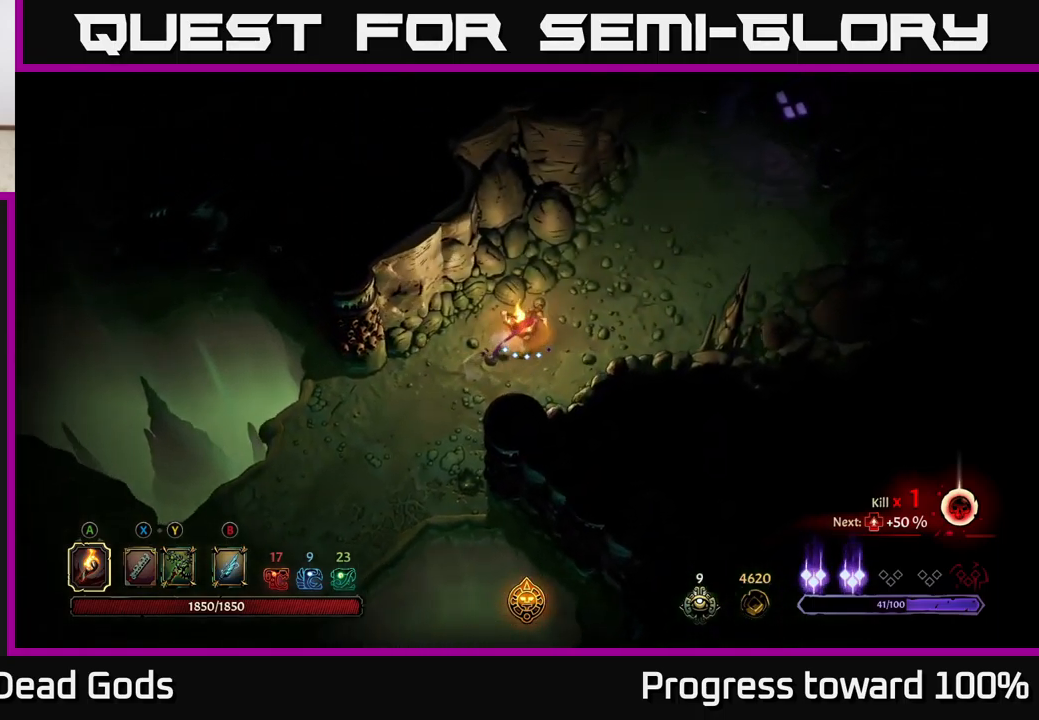
{"buttons": [], "left_stick": "up-right", "right_stick": "center", "events": [[167, "R2", "down"], [367, "R2", "up"]]}
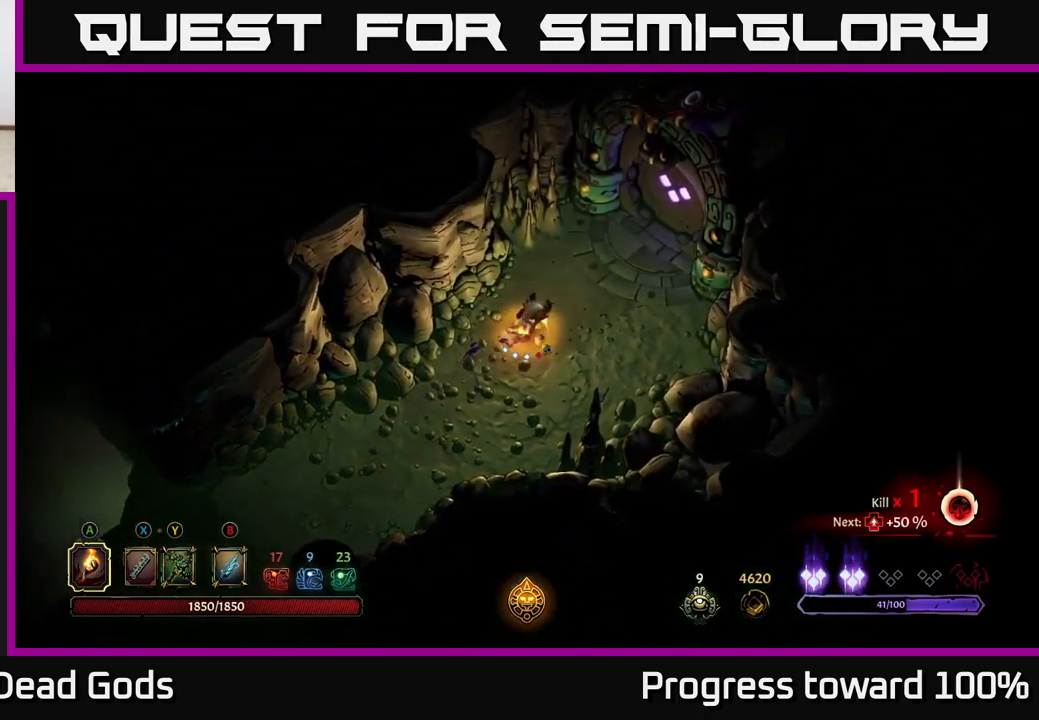
{"buttons": [], "left_stick": "up-right", "right_stick": "center", "events": []}
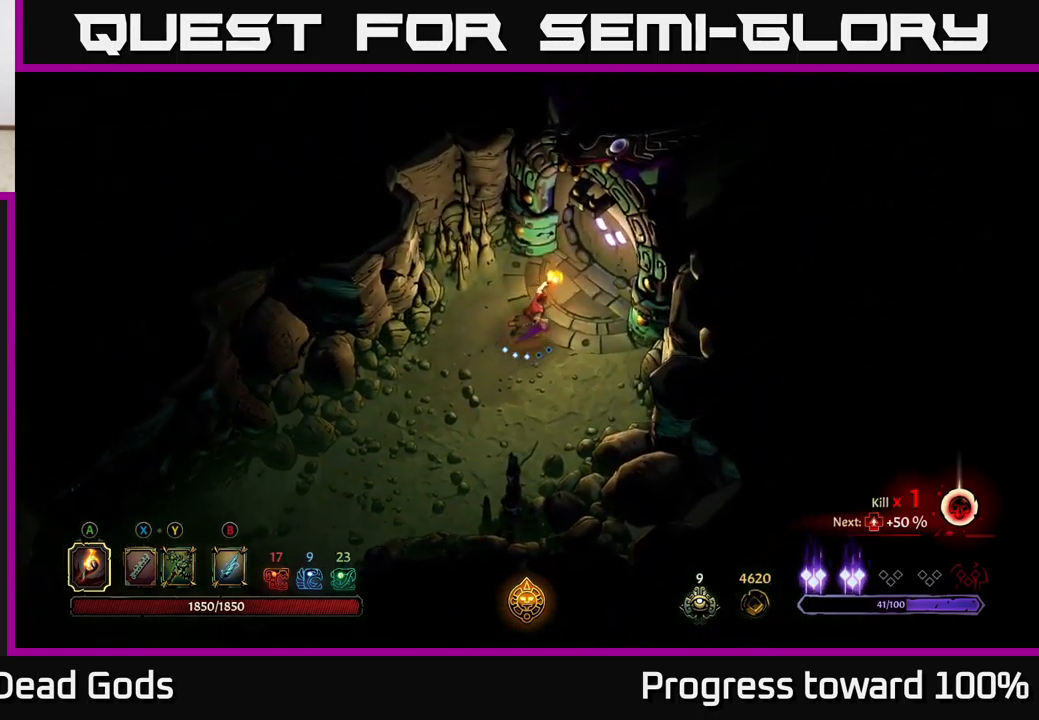
{"buttons": ["R1"], "left_stick": "center", "right_stick": "center", "events": [[267, "left_stick", "center"], [434, "R1", "down"]]}
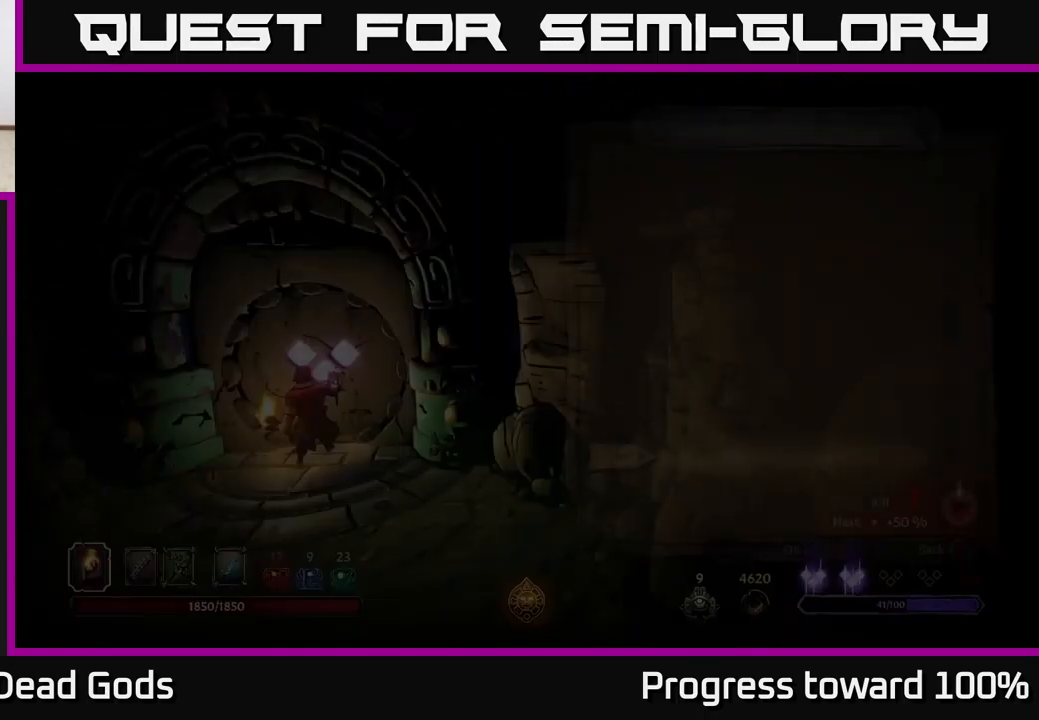
{"buttons": [], "left_stick": "center", "right_stick": "center", "events": [[50, "R1", "up"]]}
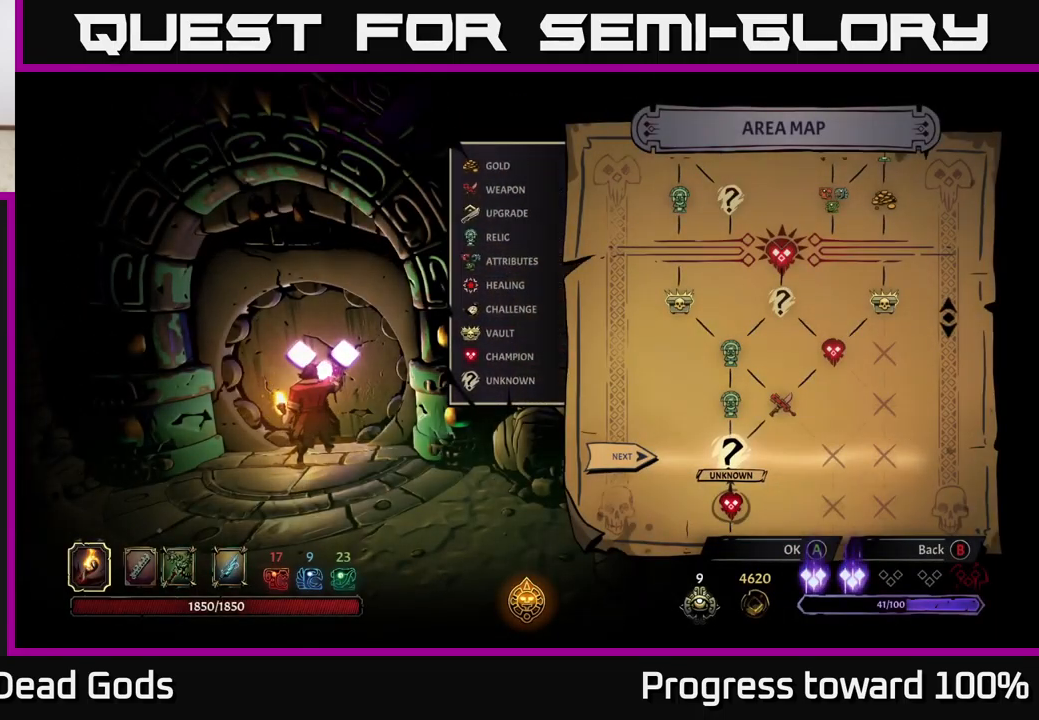
{"buttons": [], "left_stick": "center", "right_stick": "center", "events": [[234, "left_stick", "right"], [450, "left_stick", "center"]]}
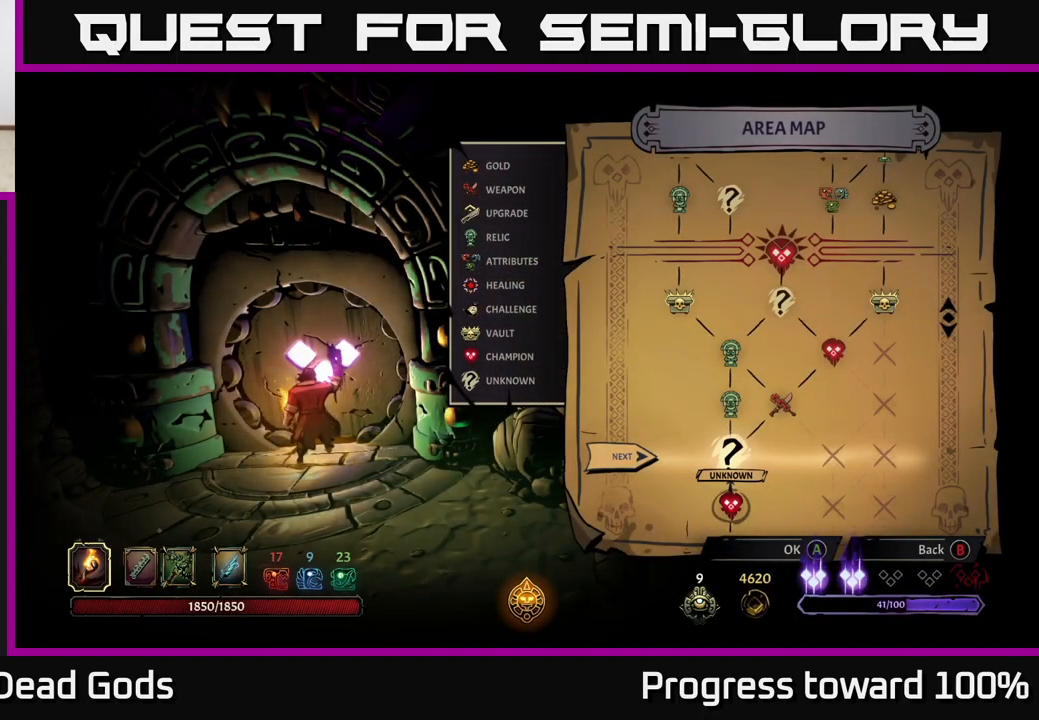
{"buttons": [], "left_stick": "center", "right_stick": "center", "events": [[334, "A", "down"], [400, "A", "up"]]}
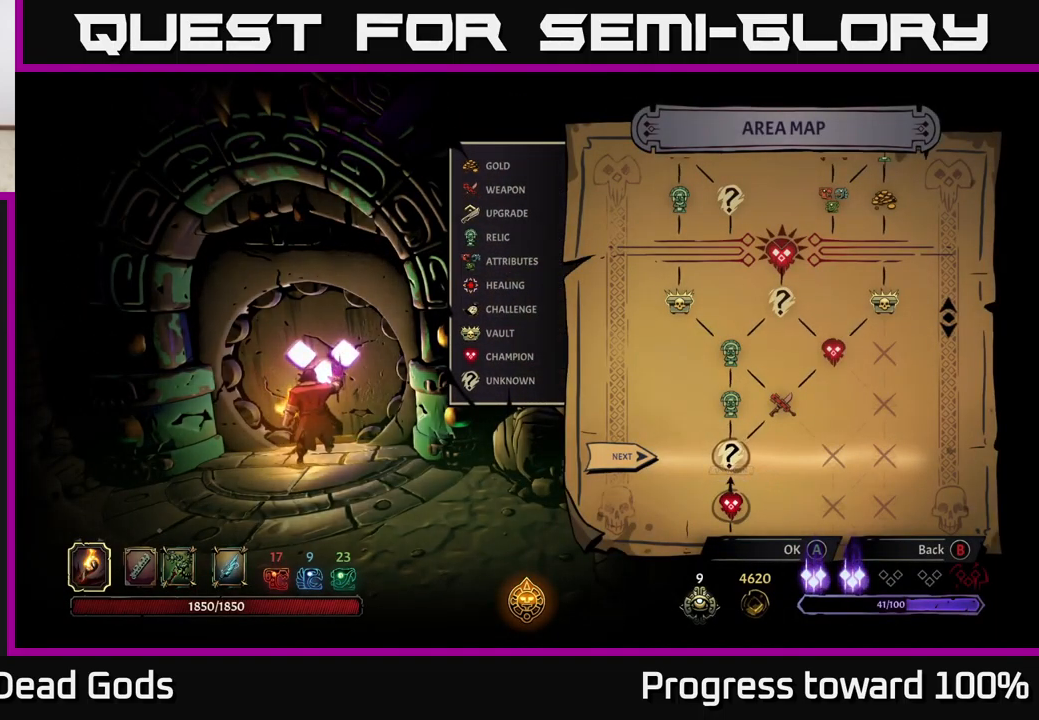
{"buttons": [], "left_stick": "center", "right_stick": "center", "events": []}
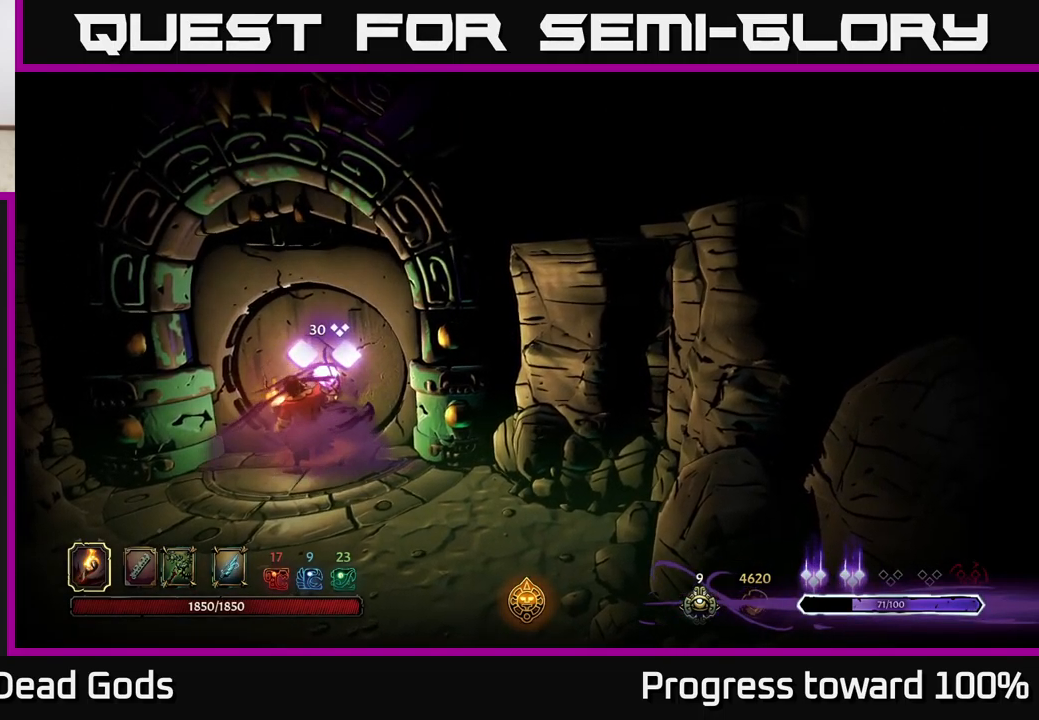
{"buttons": [], "left_stick": "center", "right_stick": "center", "events": []}